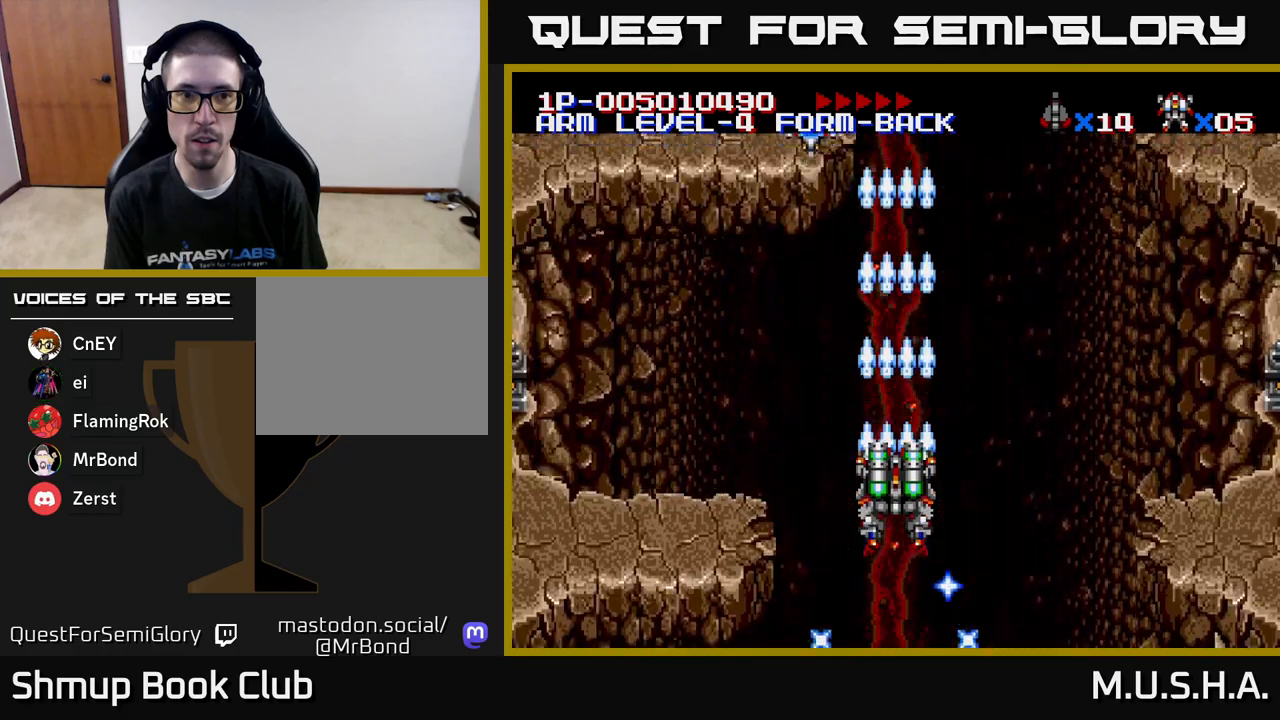
Gameplay with a controller (Xbox layout); each line is a JSON object with the inputs held at the frame after it. "events" lists button and stick changes between this image and that frame as [ms after this image, input, new state], when the widget could be followed in between. Not read: left_stick.
{"buttons": ["Y"], "right_stick": "center", "events": [[317, "DPAD_RIGHT", "down"], [450, "DPAD_RIGHT", "up"]]}
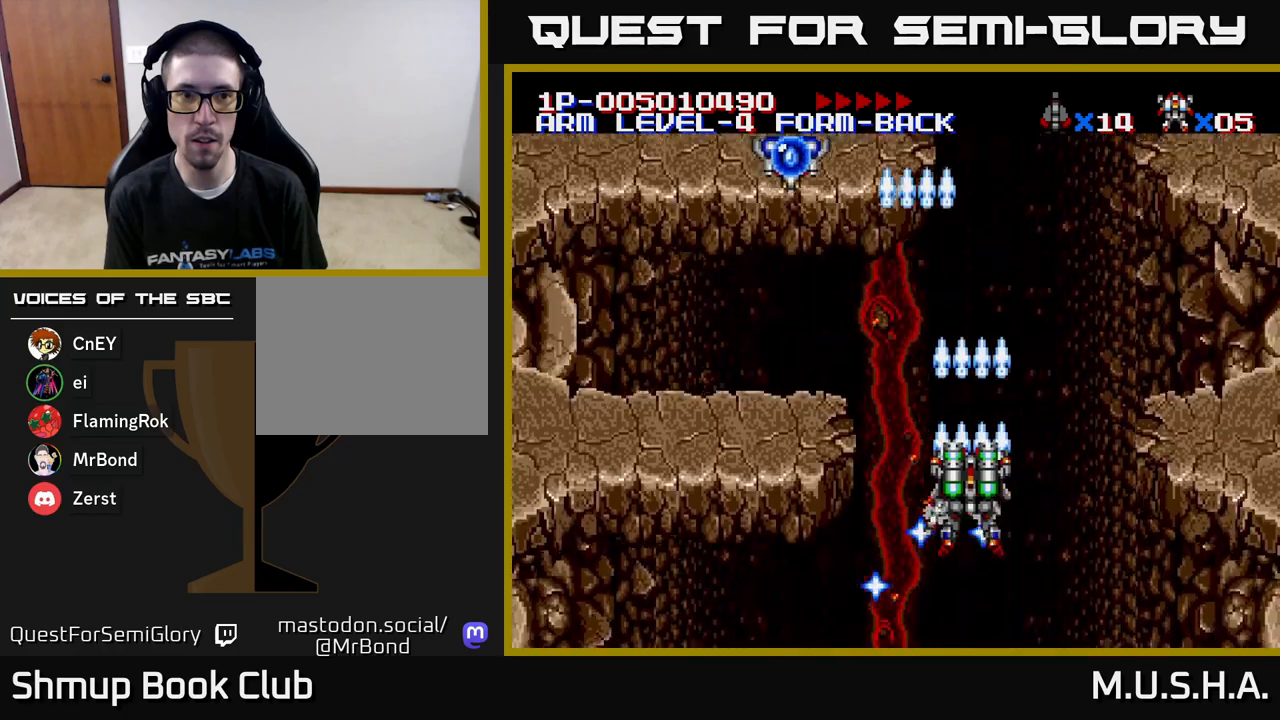
{"buttons": ["Y"], "right_stick": "center", "events": [[50, "DPAD_LEFT", "down"], [50, "DPAD_UP", "down"], [100, "DPAD_UP", "up"], [183, "DPAD_DOWN", "down"], [183, "DPAD_LEFT", "up"], [217, "DPAD_RIGHT", "down"], [300, "DPAD_DOWN", "up"], [483, "DPAD_RIGHT", "up"]]}
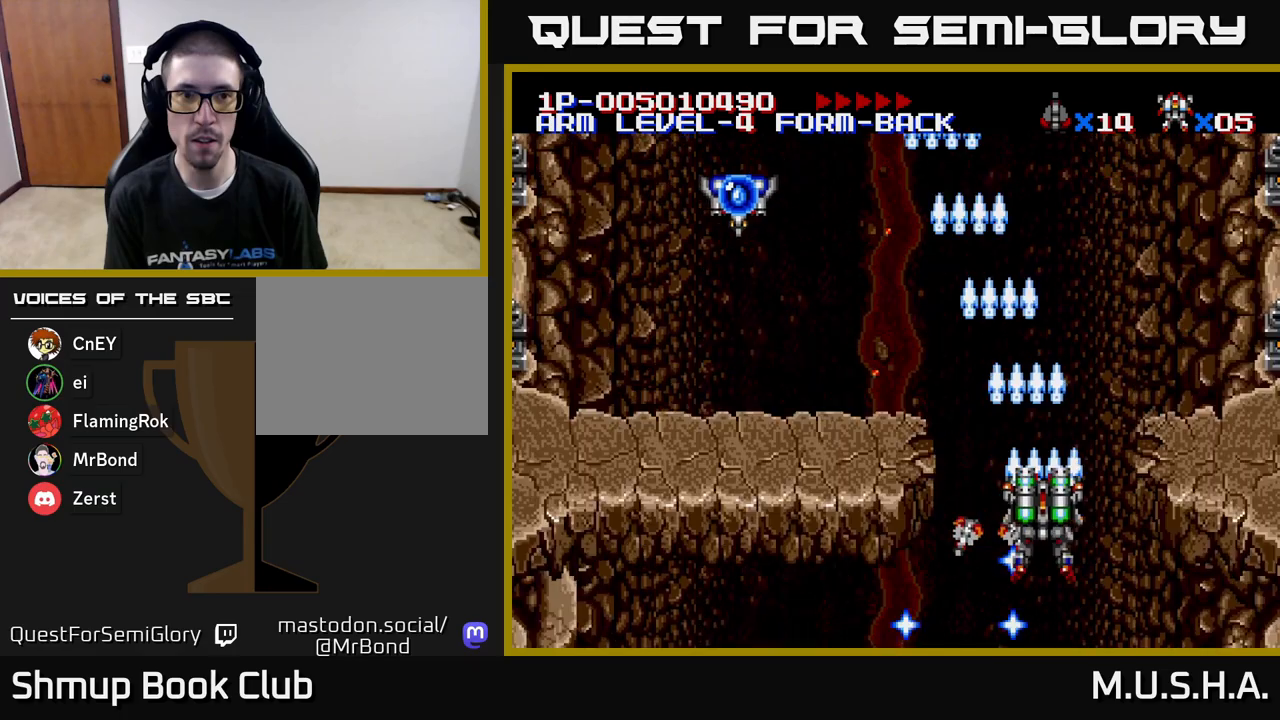
{"buttons": ["Y", "DPAD_DOWN", "DPAD_RIGHT"], "right_stick": "center", "events": [[17, "DPAD_UP", "down"], [67, "DPAD_LEFT", "down"], [133, "DPAD_UP", "up"], [333, "DPAD_DOWN", "down"], [350, "DPAD_LEFT", "up"], [433, "DPAD_RIGHT", "down"]]}
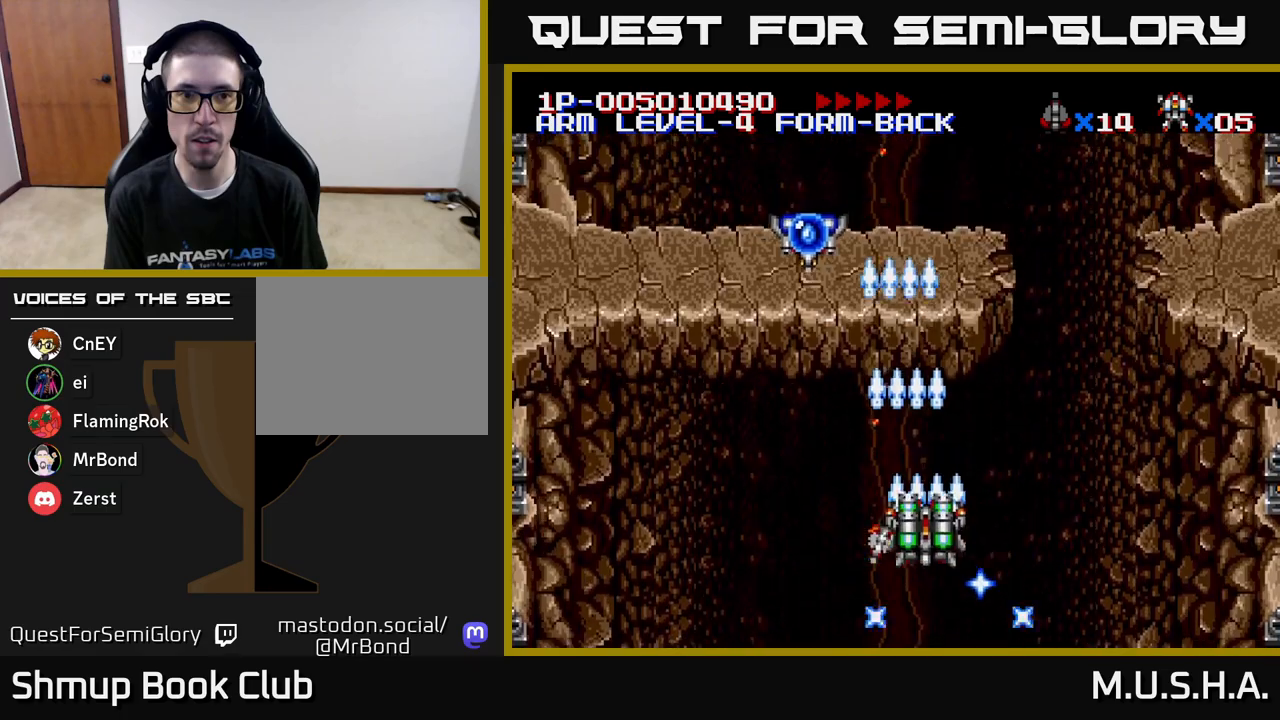
{"buttons": ["Y", "DPAD_UP", "DPAD_LEFT"], "right_stick": "center", "events": [[33, "DPAD_DOWN", "up"], [283, "DPAD_RIGHT", "up"], [300, "DPAD_UP", "down"], [433, "DPAD_LEFT", "down"]]}
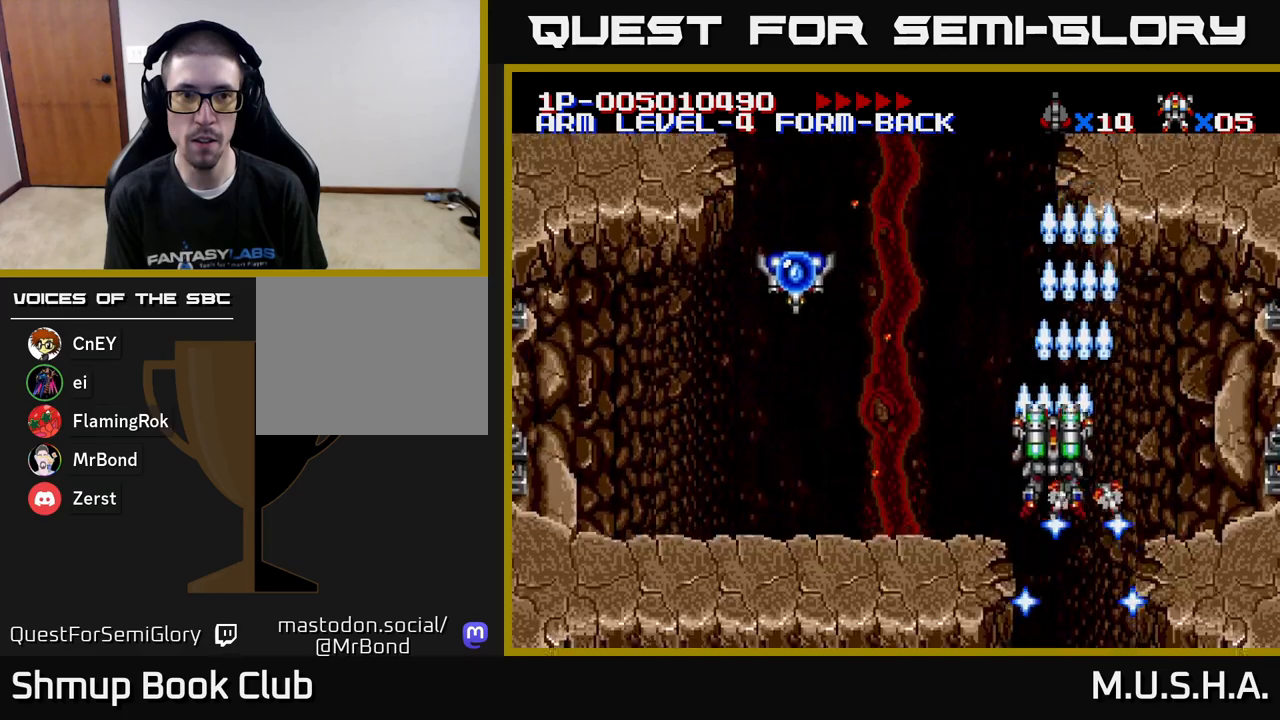
{"buttons": ["X", "Y"], "right_stick": "center", "events": [[17, "DPAD_UP", "up"], [100, "DPAD_DOWN", "down"], [100, "DPAD_LEFT", "up"], [233, "DPAD_DOWN", "up"], [250, "DPAD_LEFT", "down"], [333, "DPAD_LEFT", "up"], [450, "X", "down"]]}
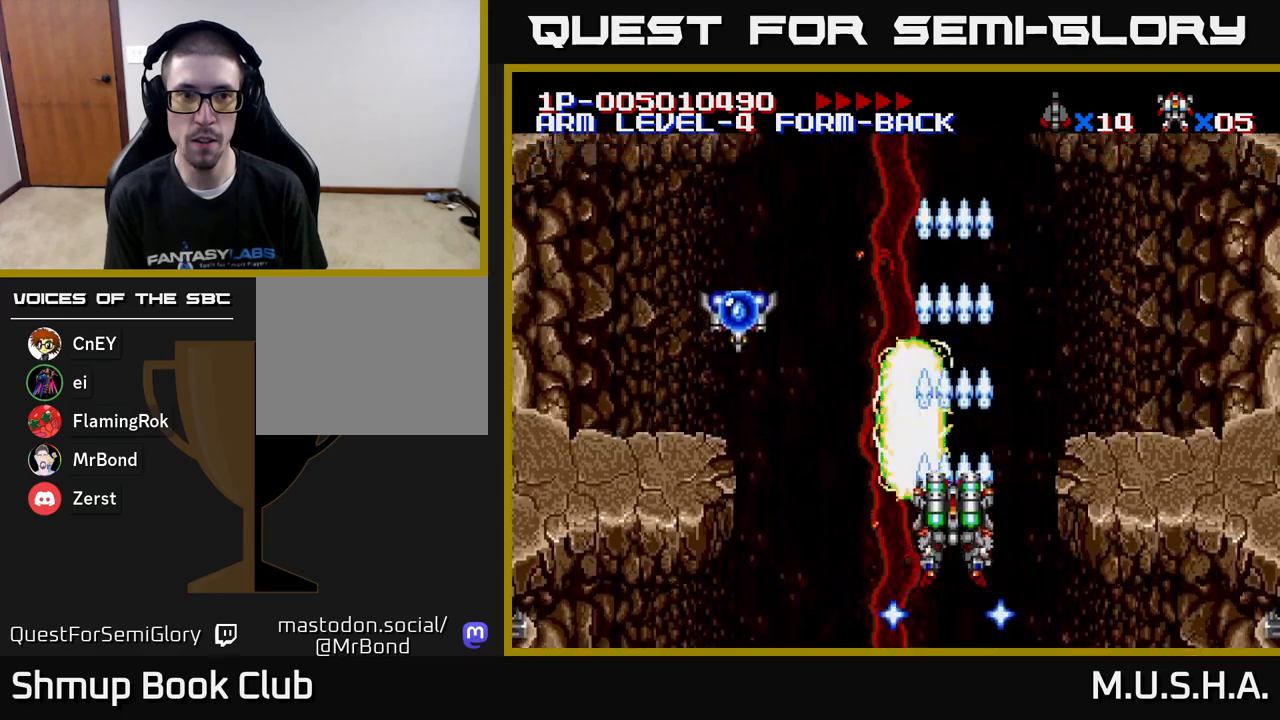
{"buttons": ["Y"], "right_stick": "center", "events": [[167, "X", "up"]]}
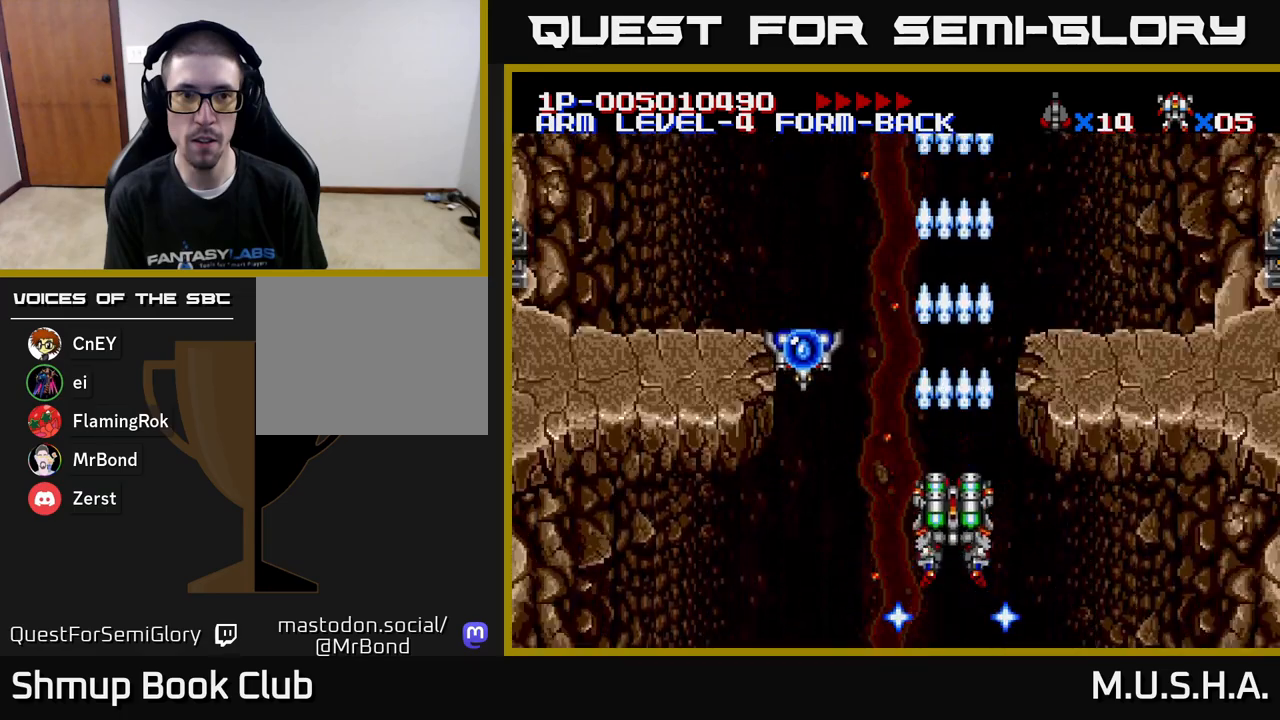
{"buttons": ["Y"], "right_stick": "center", "events": []}
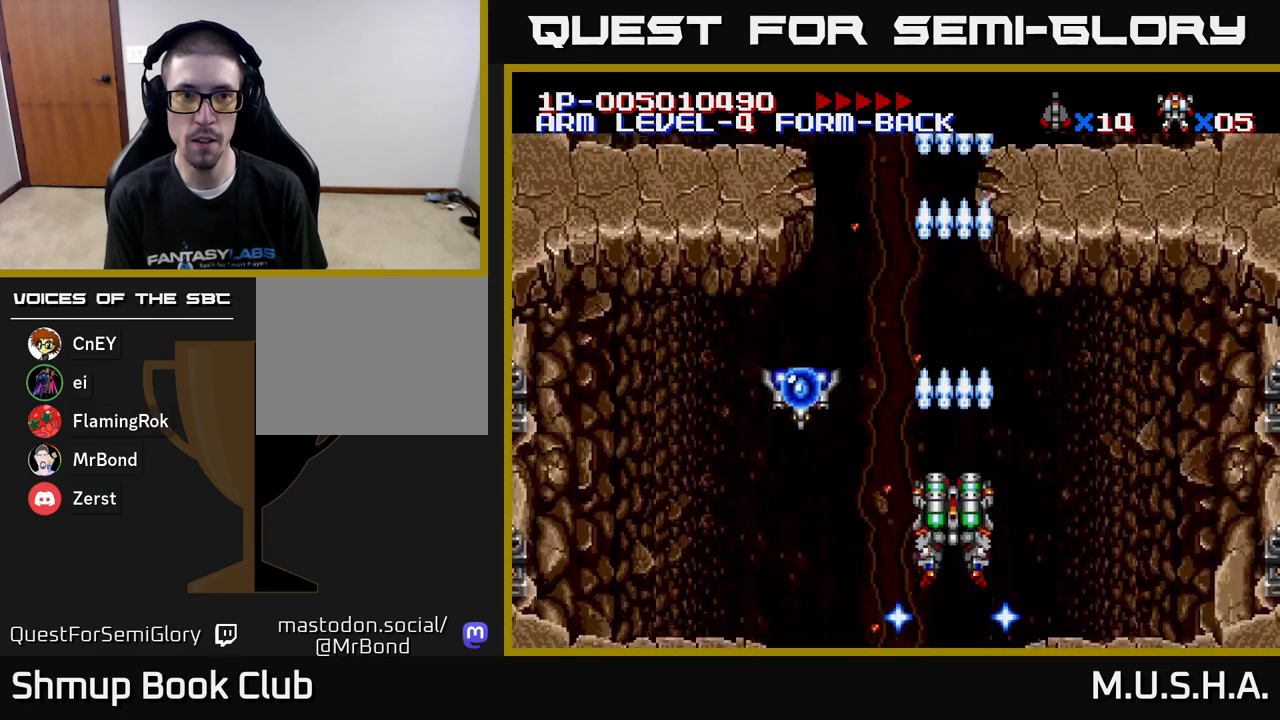
{"buttons": ["Y"], "right_stick": "center", "events": [[133, "DPAD_LEFT", "down"], [233, "DPAD_UP", "down"], [250, "DPAD_LEFT", "up"], [400, "DPAD_UP", "up"]]}
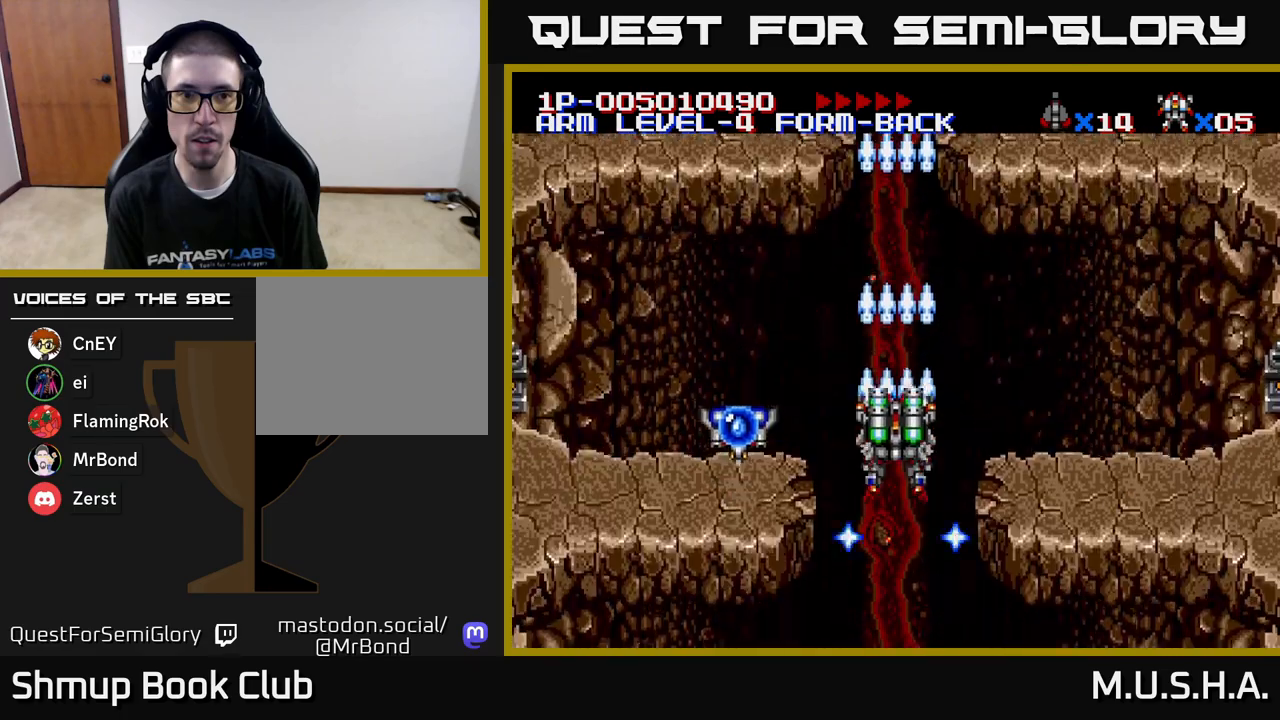
{"buttons": ["Y"], "right_stick": "center", "events": [[67, "DPAD_RIGHT", "down"], [100, "DPAD_RIGHT", "up"], [100, "DPAD_UP", "down"], [233, "DPAD_UP", "up"], [383, "DPAD_LEFT", "down"], [433, "DPAD_LEFT", "up"]]}
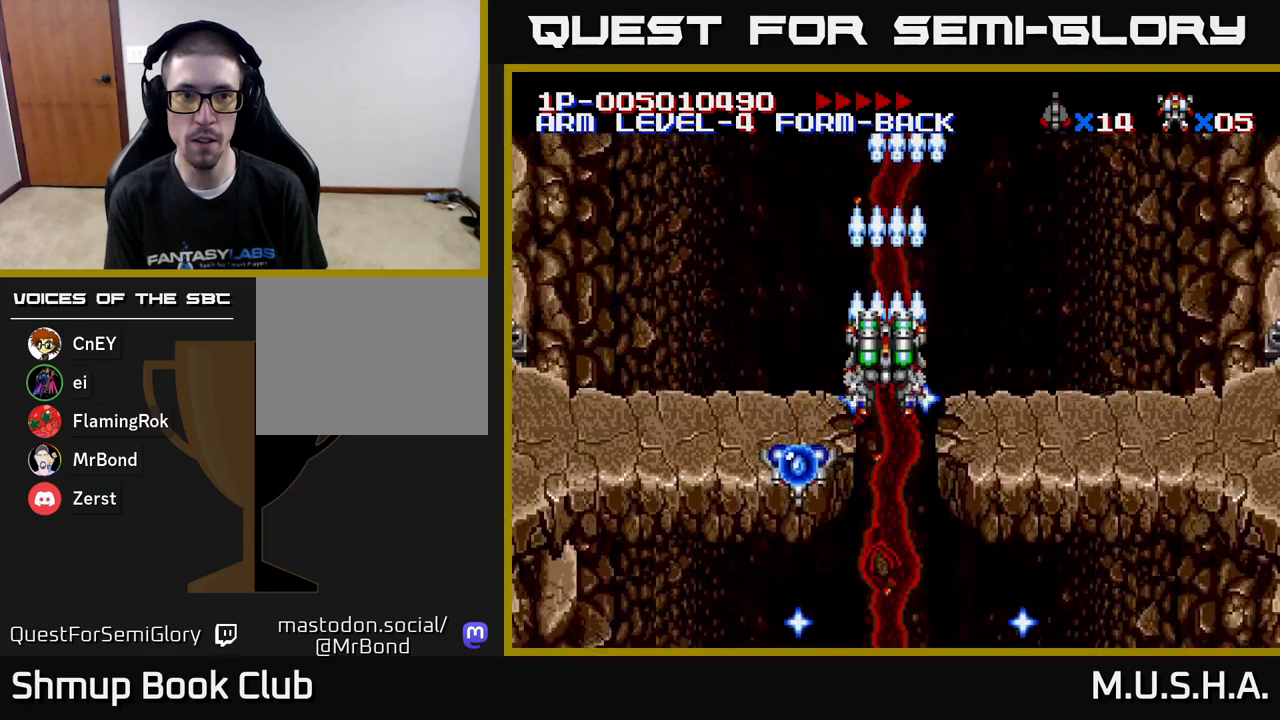
{"buttons": ["Y"], "right_stick": "center", "events": []}
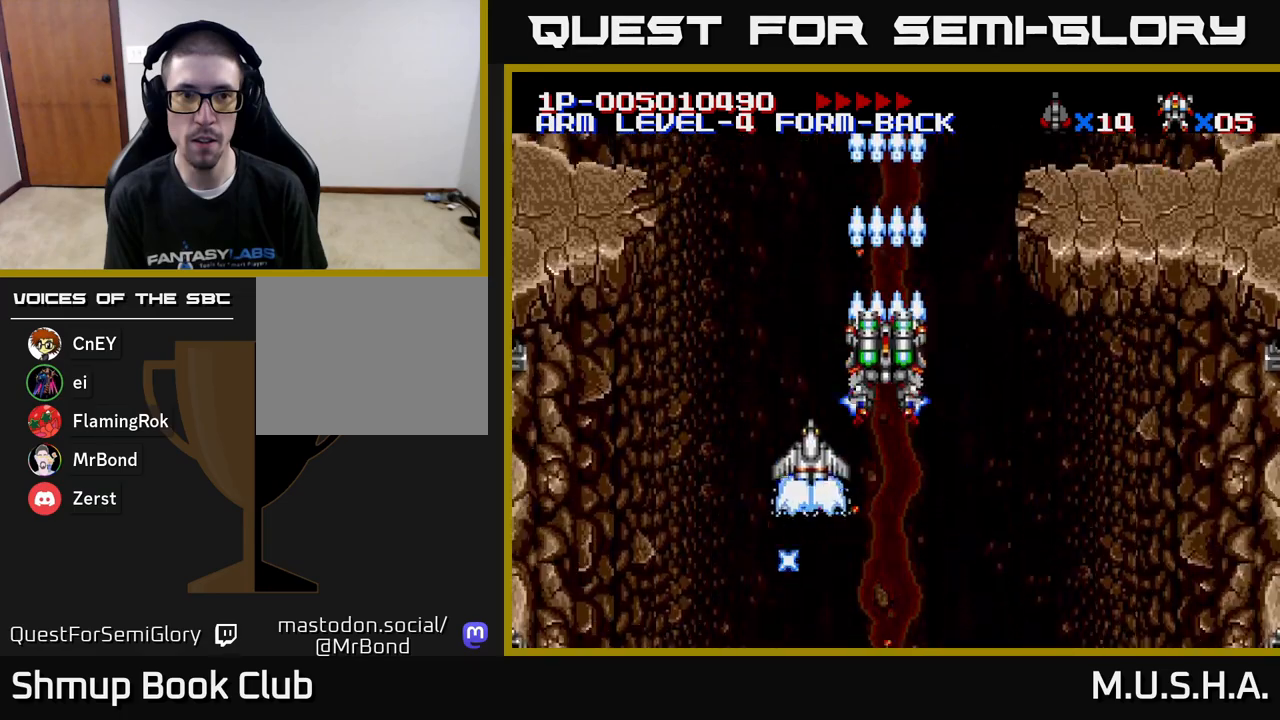
{"buttons": ["Y"], "right_stick": "center", "events": [[83, "DPAD_RIGHT", "down"], [150, "DPAD_DOWN", "down"], [200, "DPAD_RIGHT", "up"], [400, "DPAD_DOWN", "up"]]}
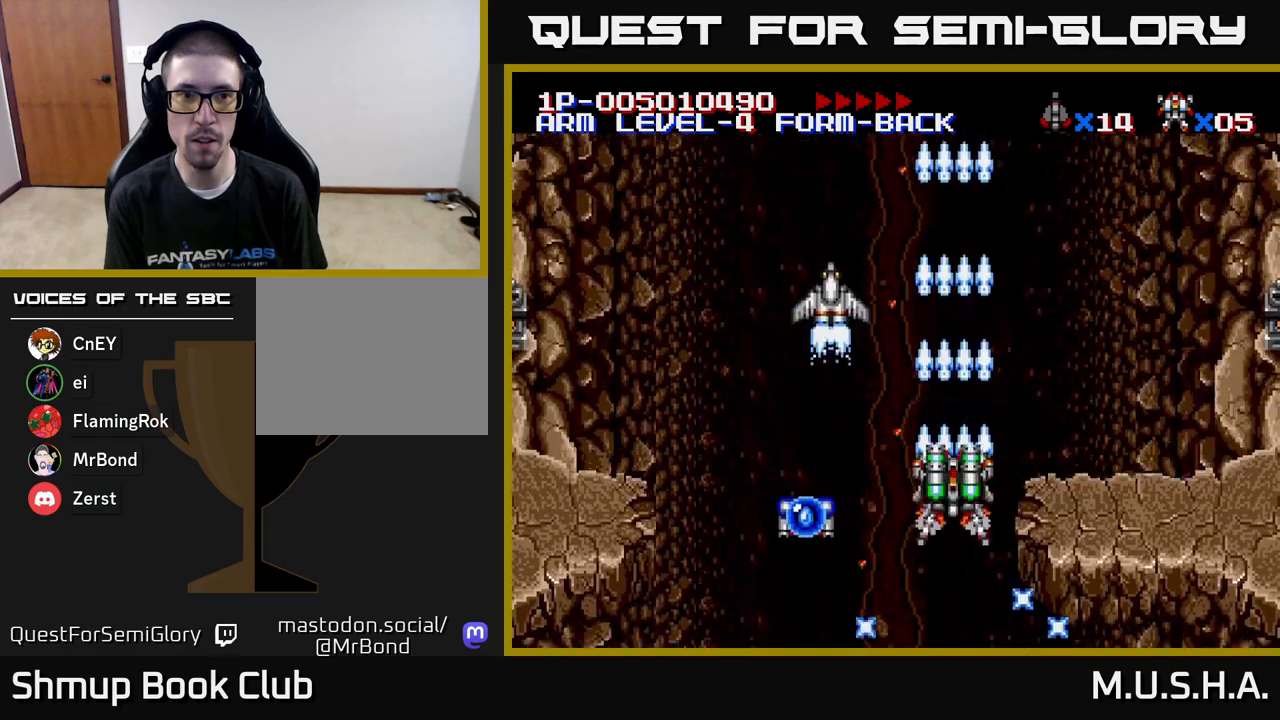
{"buttons": ["Y", "DPAD_UP", "DPAD_LEFT"], "right_stick": "center", "events": [[367, "DPAD_LEFT", "down"], [383, "DPAD_UP", "down"]]}
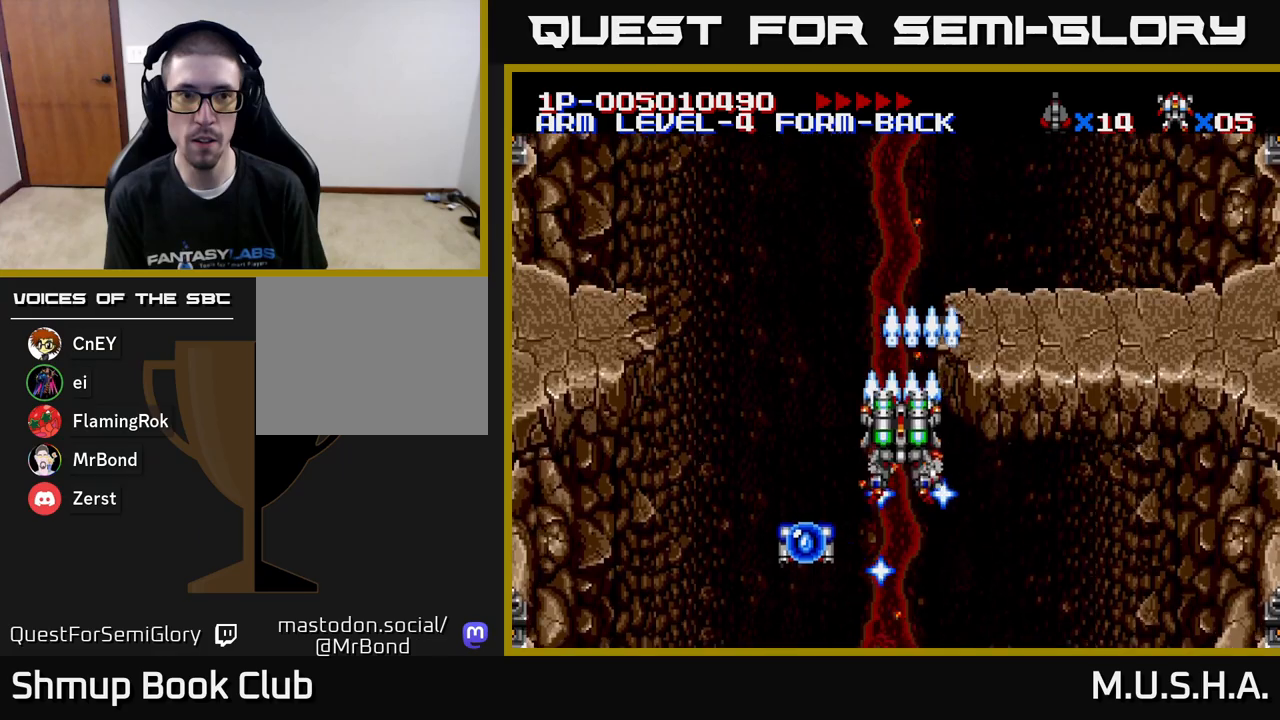
{"buttons": ["Y"], "right_stick": "center", "events": [[17, "DPAD_LEFT", "up"], [150, "DPAD_UP", "up"]]}
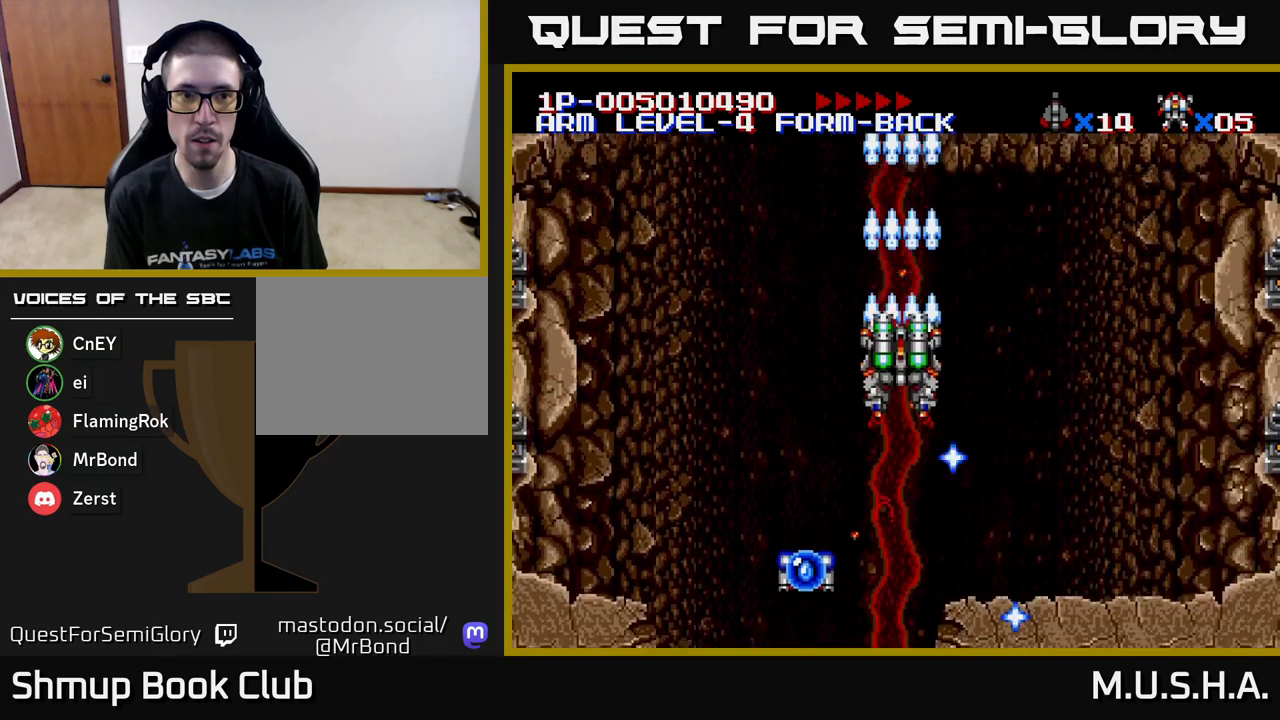
{"buttons": ["Y", "DPAD_LEFT"], "right_stick": "center", "events": [[183, "DPAD_DOWN", "down"], [233, "DPAD_RIGHT", "down"], [250, "DPAD_RIGHT", "up"], [300, "DPAD_DOWN", "up"], [300, "DPAD_LEFT", "down"]]}
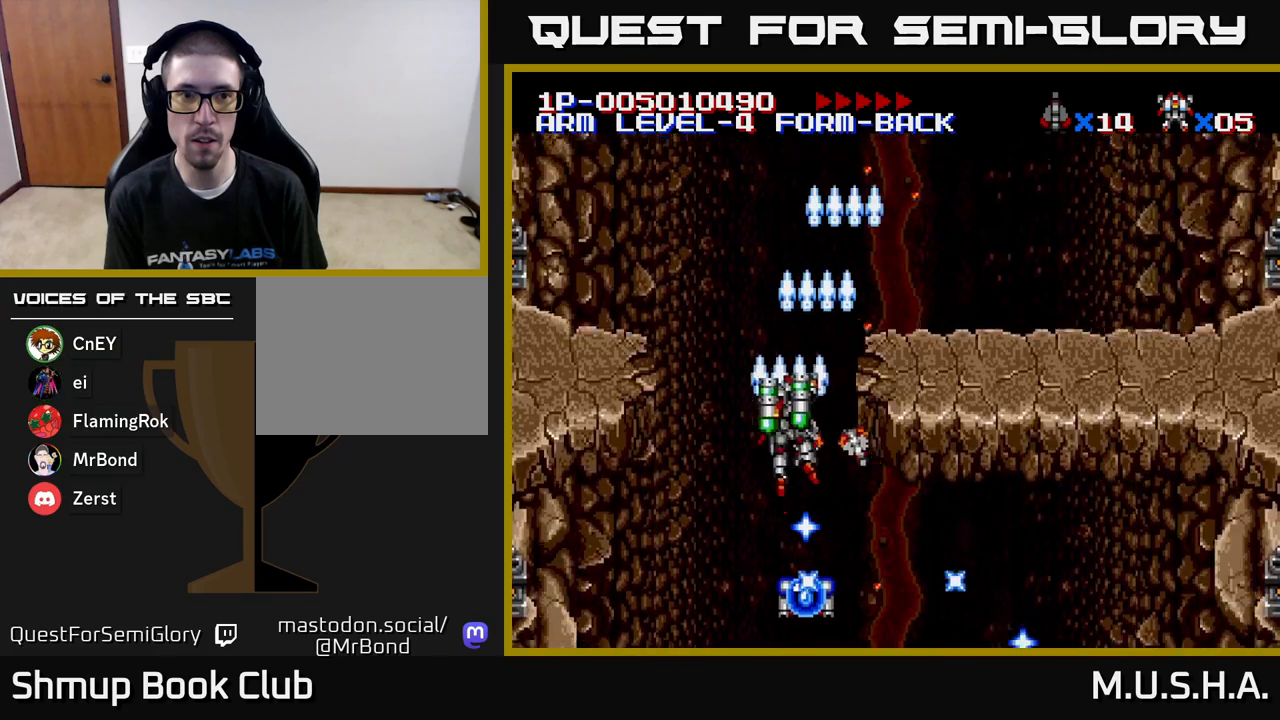
{"buttons": ["Y", "DPAD_LEFT"], "right_stick": "center", "events": [[117, "DPAD_LEFT", "up"], [183, "DPAD_UP", "down"], [200, "DPAD_RIGHT", "down"], [267, "DPAD_UP", "up"], [383, "DPAD_DOWN", "down"], [417, "DPAD_RIGHT", "up"], [450, "DPAD_LEFT", "down"], [483, "DPAD_DOWN", "up"]]}
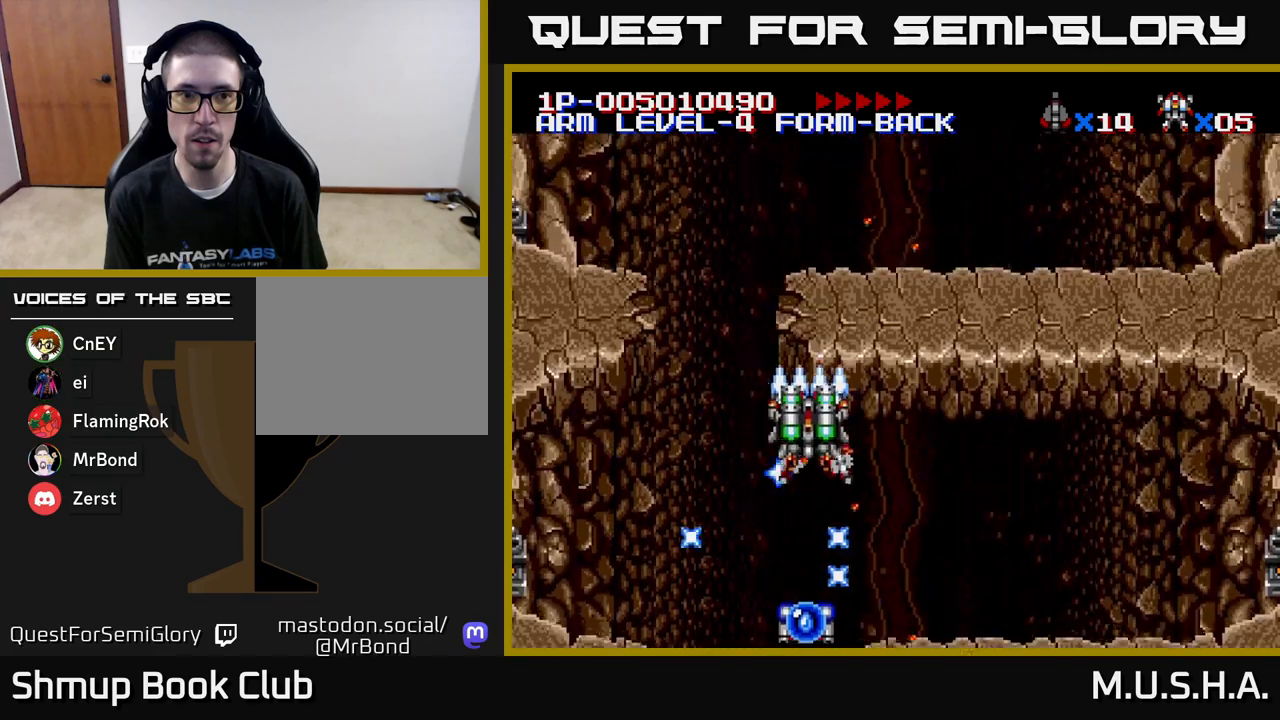
{"buttons": ["Y", "DPAD_RIGHT"], "right_stick": "center", "events": [[83, "DPAD_DOWN", "down"], [200, "DPAD_DOWN", "up"], [250, "DPAD_UP", "down"], [267, "DPAD_LEFT", "up"], [350, "DPAD_RIGHT", "down"], [433, "DPAD_UP", "up"]]}
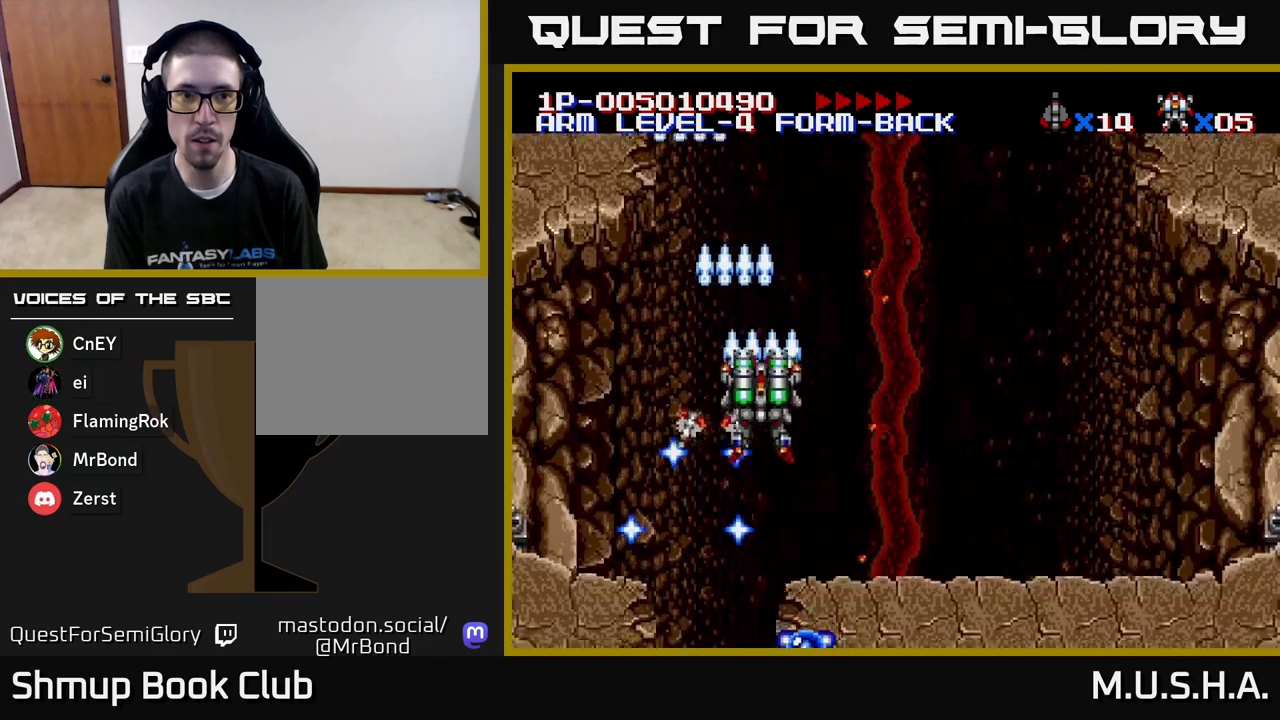
{"buttons": ["Y"], "right_stick": "center", "events": [[383, "DPAD_RIGHT", "up"]]}
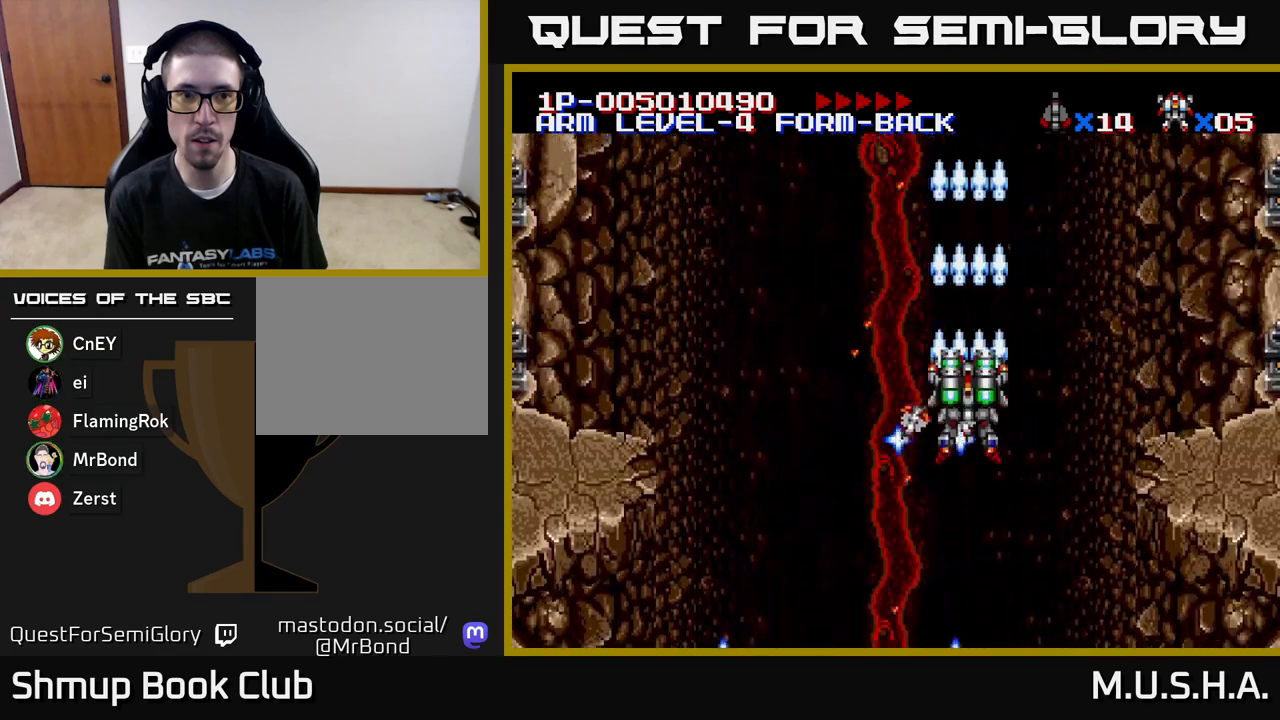
{"buttons": ["Y", "DPAD_DOWN"], "right_stick": "center", "events": [[433, "DPAD_DOWN", "down"]]}
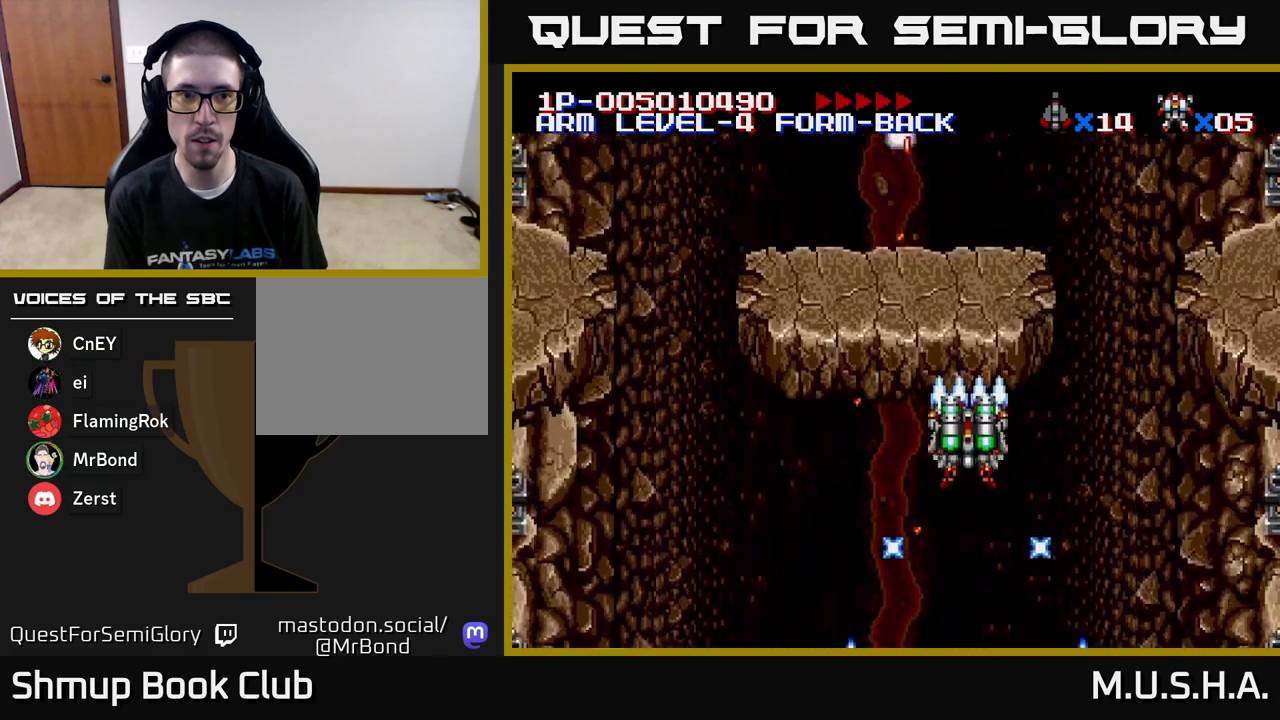
{"buttons": ["Y", "DPAD_UP", "DPAD_LEFT"], "right_stick": "center", "events": [[33, "DPAD_RIGHT", "down"], [300, "DPAD_DOWN", "up"], [367, "DPAD_RIGHT", "up"], [367, "DPAD_UP", "down"], [467, "DPAD_LEFT", "down"]]}
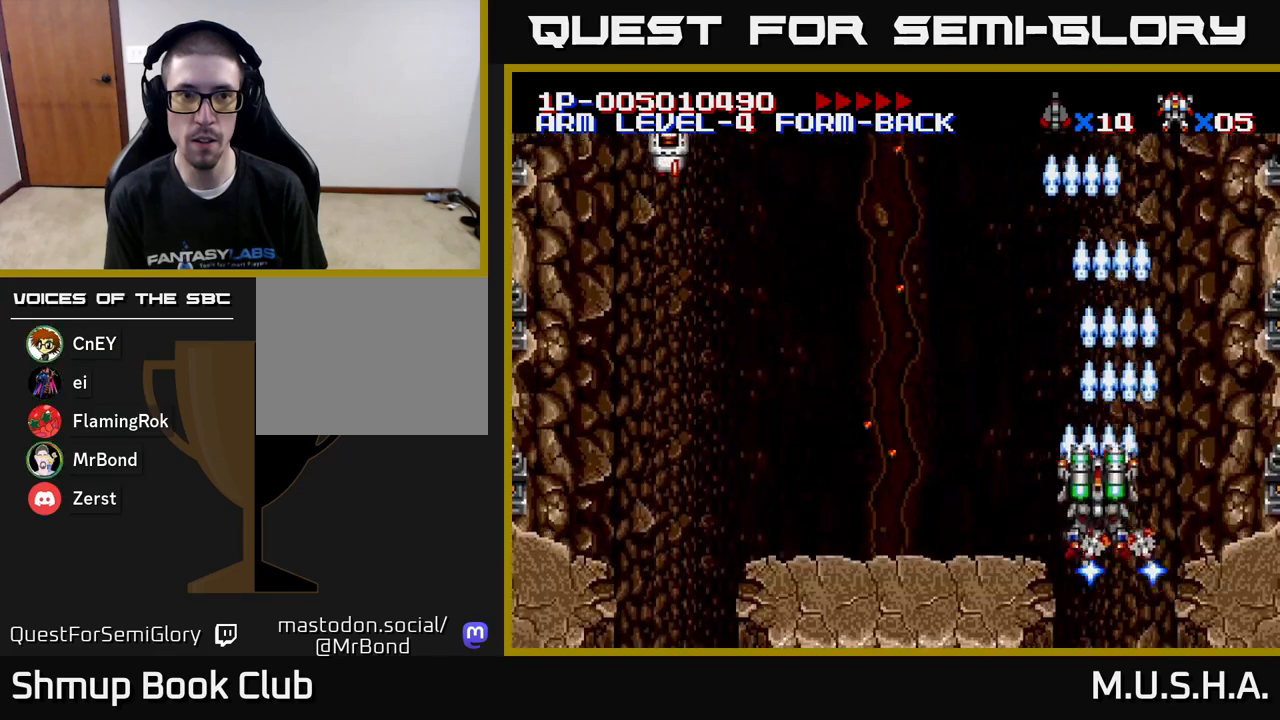
{"buttons": ["Y", "DPAD_RIGHT"], "right_stick": "center", "events": [[117, "DPAD_UP", "up"], [283, "DPAD_DOWN", "down"], [300, "DPAD_LEFT", "up"], [333, "DPAD_RIGHT", "down"], [367, "DPAD_DOWN", "up"], [383, "DPAD_RIGHT", "up"], [483, "DPAD_RIGHT", "down"]]}
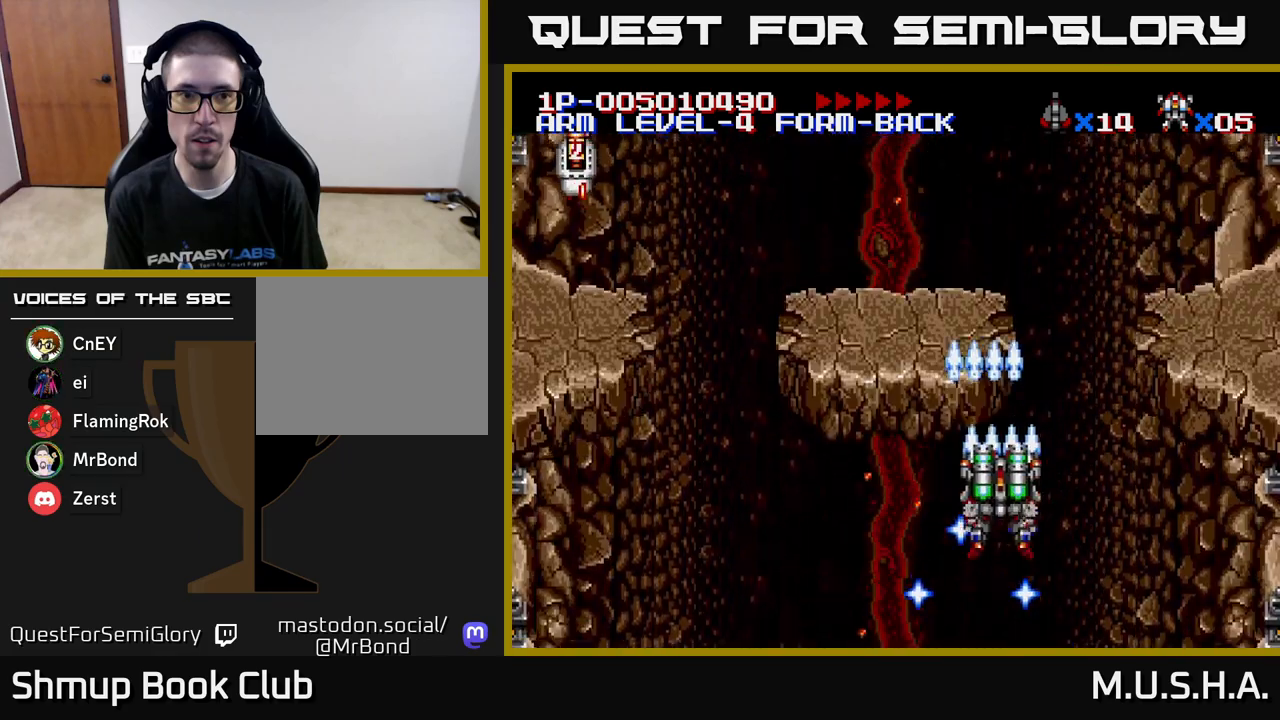
{"buttons": ["Y", "DPAD_DOWN"], "right_stick": "center", "events": [[133, "DPAD_UP", "down"], [150, "DPAD_RIGHT", "up"], [233, "DPAD_LEFT", "down"], [333, "DPAD_UP", "up"], [417, "DPAD_DOWN", "down"], [467, "DPAD_LEFT", "up"]]}
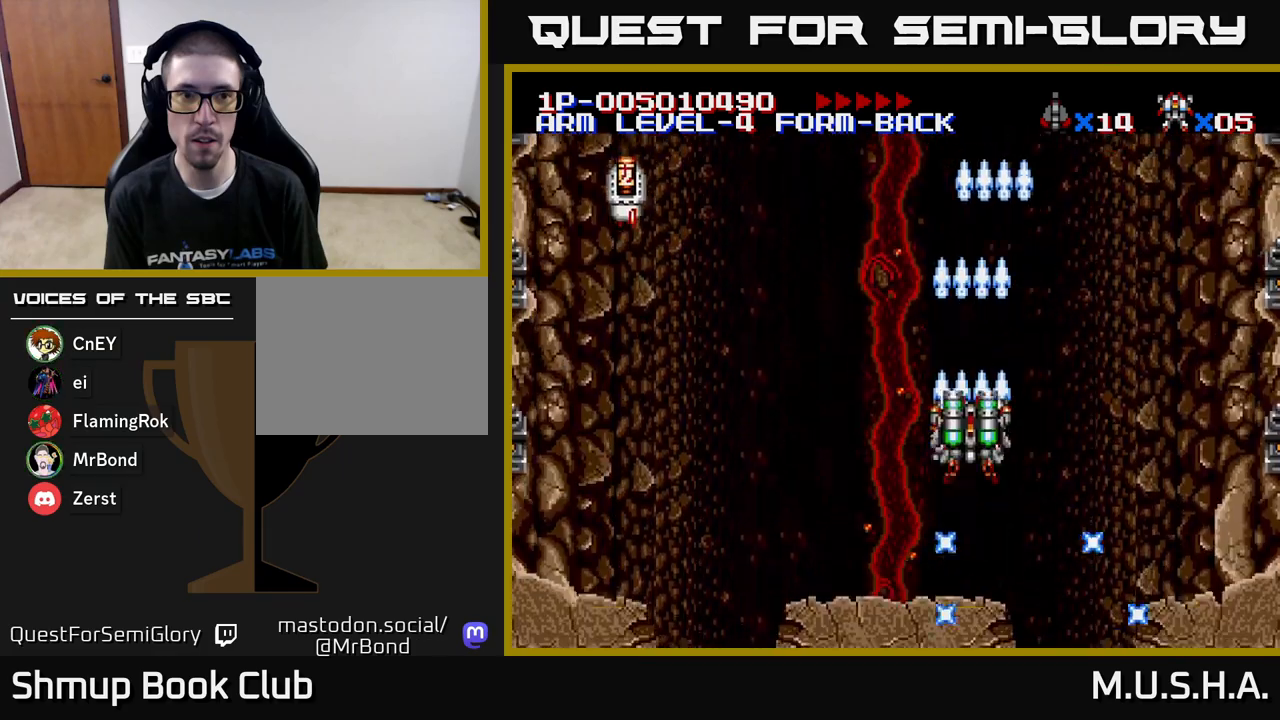
{"buttons": ["Y", "DPAD_UP", "DPAD_RIGHT"], "right_stick": "center", "events": [[67, "DPAD_LEFT", "down"], [133, "DPAD_DOWN", "up"], [317, "DPAD_UP", "down"], [333, "DPAD_LEFT", "up"], [450, "DPAD_RIGHT", "down"]]}
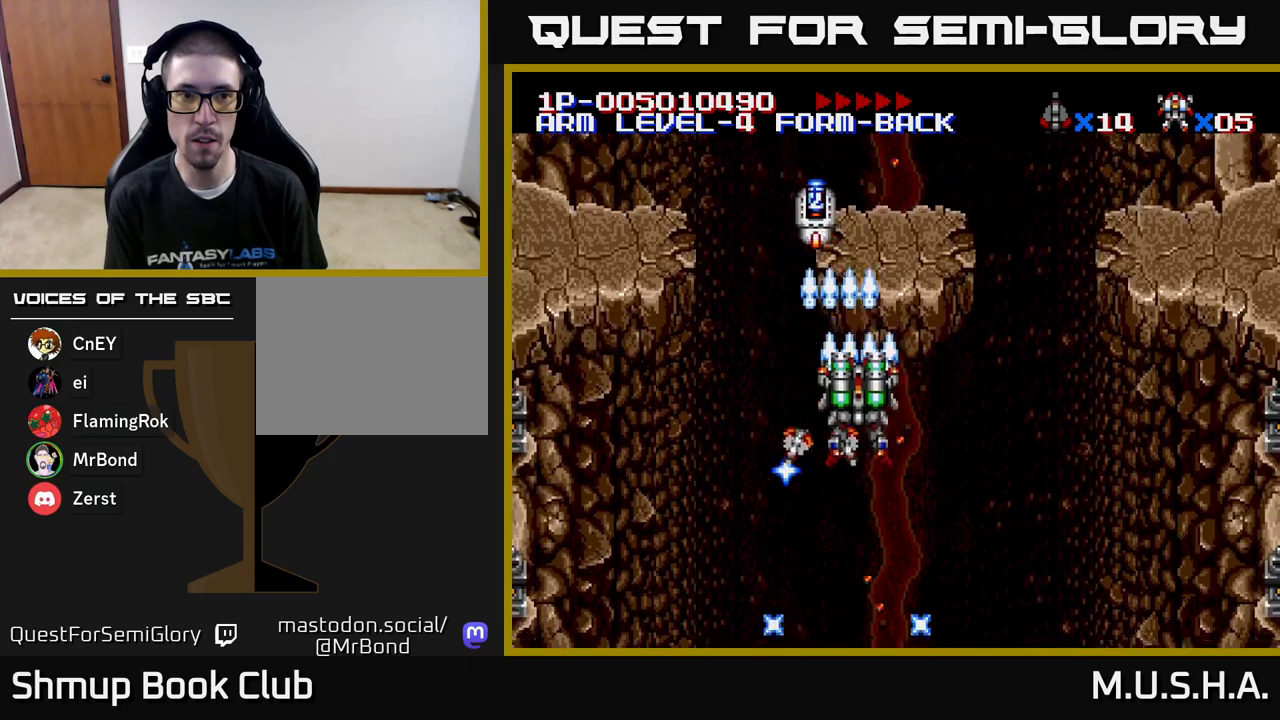
{"buttons": ["Y", "DPAD_UP"], "right_stick": "center", "events": [[33, "DPAD_UP", "up"], [117, "DPAD_DOWN", "down"], [333, "DPAD_DOWN", "up"], [383, "DPAD_UP", "down"], [400, "DPAD_RIGHT", "up"]]}
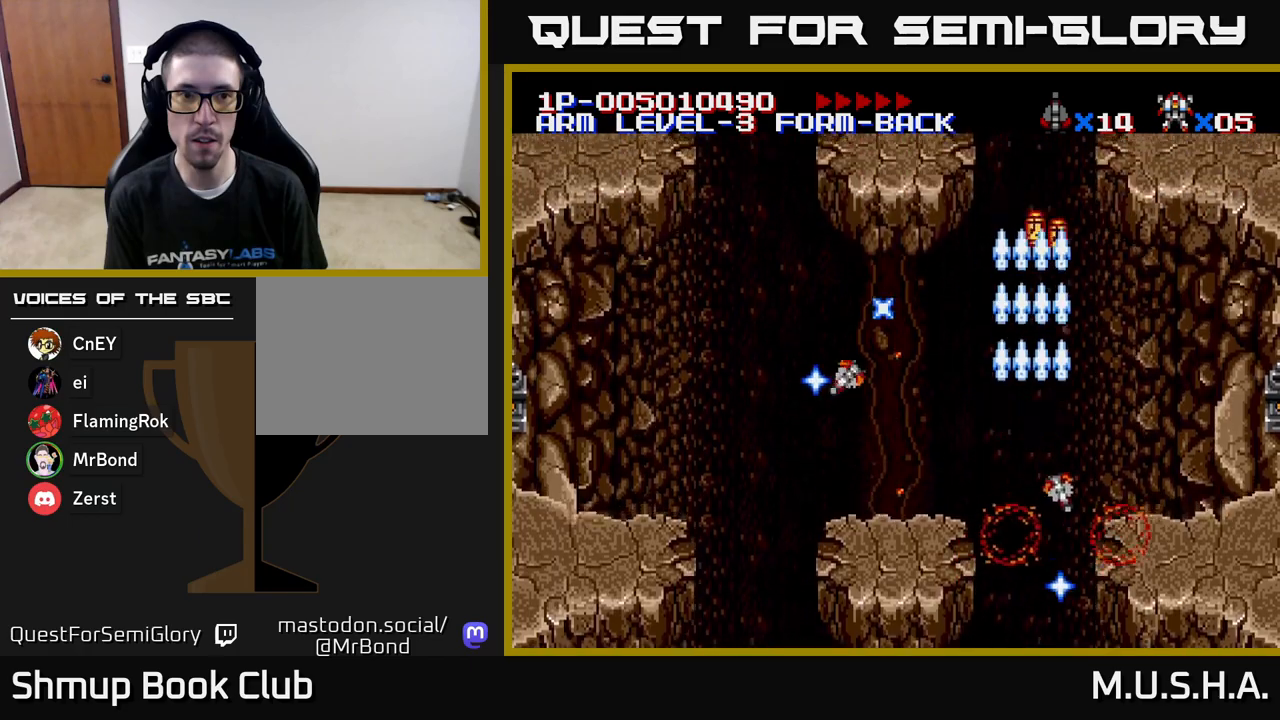
{"buttons": ["Y"], "right_stick": "center", "events": [[67, "DPAD_RIGHT", "down"], [83, "DPAD_UP", "up"], [167, "DPAD_RIGHT", "up"], [217, "DPAD_LEFT", "down"], [300, "DPAD_UP", "down"], [333, "DPAD_LEFT", "up"], [367, "DPAD_RIGHT", "down"], [417, "DPAD_UP", "up"], [433, "DPAD_RIGHT", "up"]]}
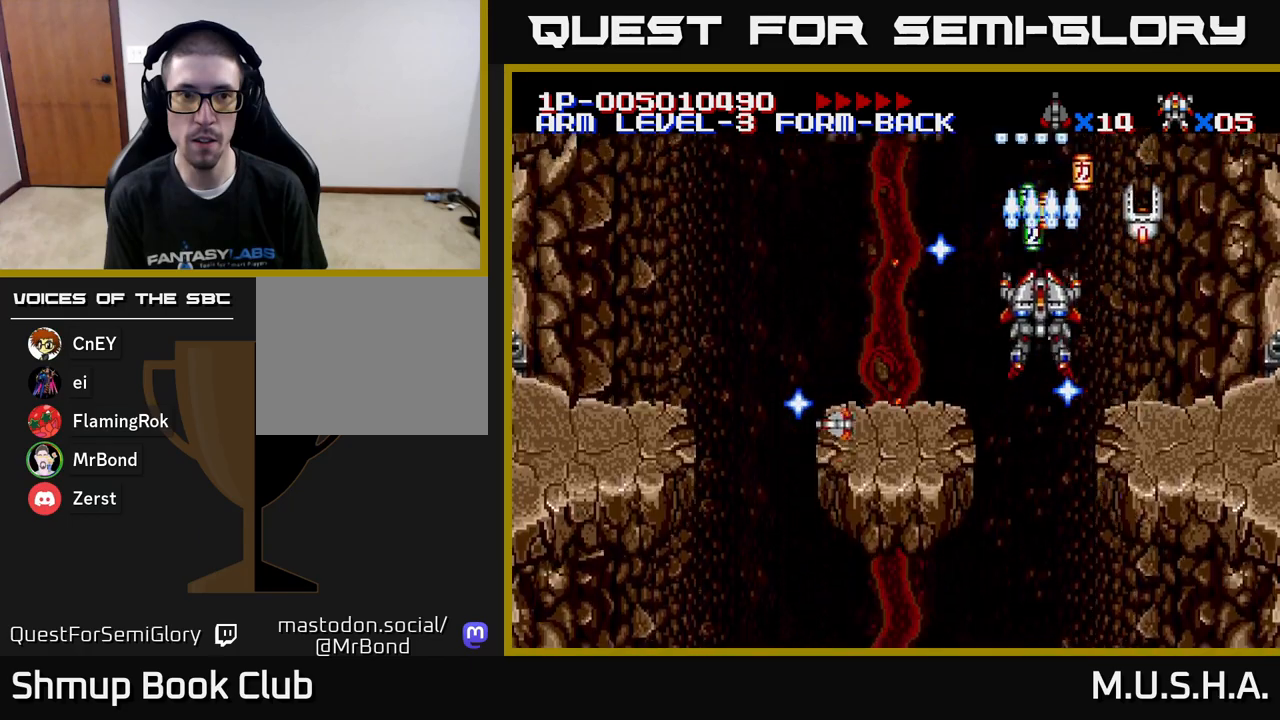
{"buttons": ["Y", "DPAD_DOWN", "DPAD_LEFT"], "right_stick": "center", "events": [[117, "DPAD_UP", "down"], [267, "DPAD_UP", "up"], [300, "DPAD_RIGHT", "down"], [317, "DPAD_DOWN", "down"], [383, "DPAD_DOWN", "up"], [417, "DPAD_DOWN", "down"], [467, "DPAD_RIGHT", "up"], [500, "DPAD_LEFT", "down"]]}
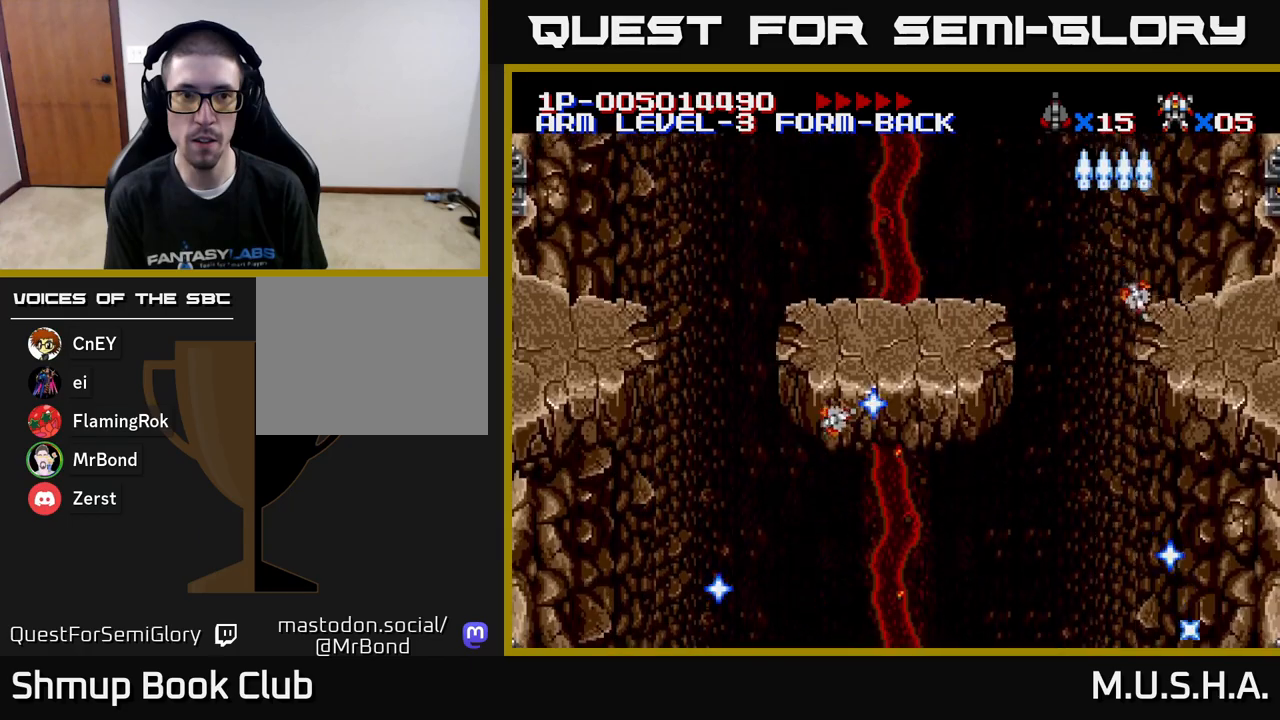
{"buttons": ["Y", "DPAD_DOWN"], "right_stick": "center", "events": [[300, "DPAD_DOWN", "up"], [500, "DPAD_DOWN", "down"], [500, "DPAD_LEFT", "up"]]}
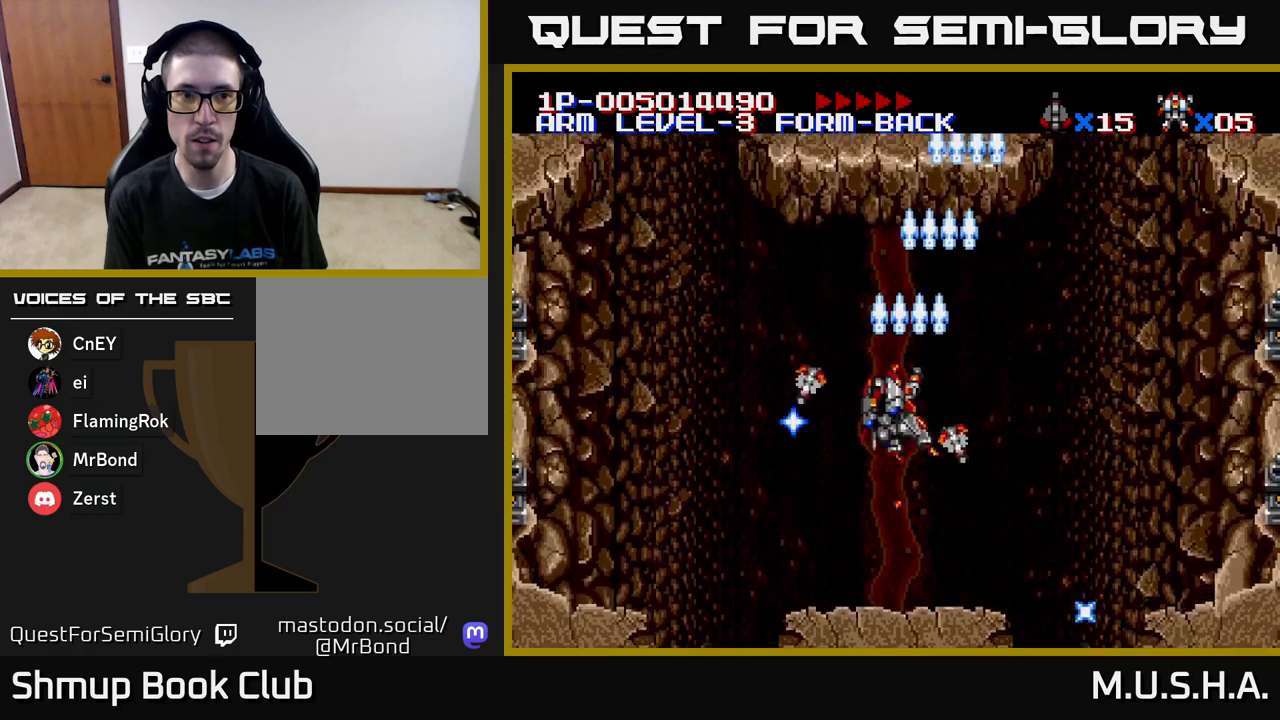
{"buttons": ["Y", "DPAD_DOWN", "DPAD_LEFT"], "right_stick": "center", "events": [[67, "DPAD_RIGHT", "down"], [117, "DPAD_RIGHT", "up"], [167, "DPAD_DOWN", "up"], [167, "DPAD_LEFT", "down"], [250, "DPAD_DOWN", "down"]]}
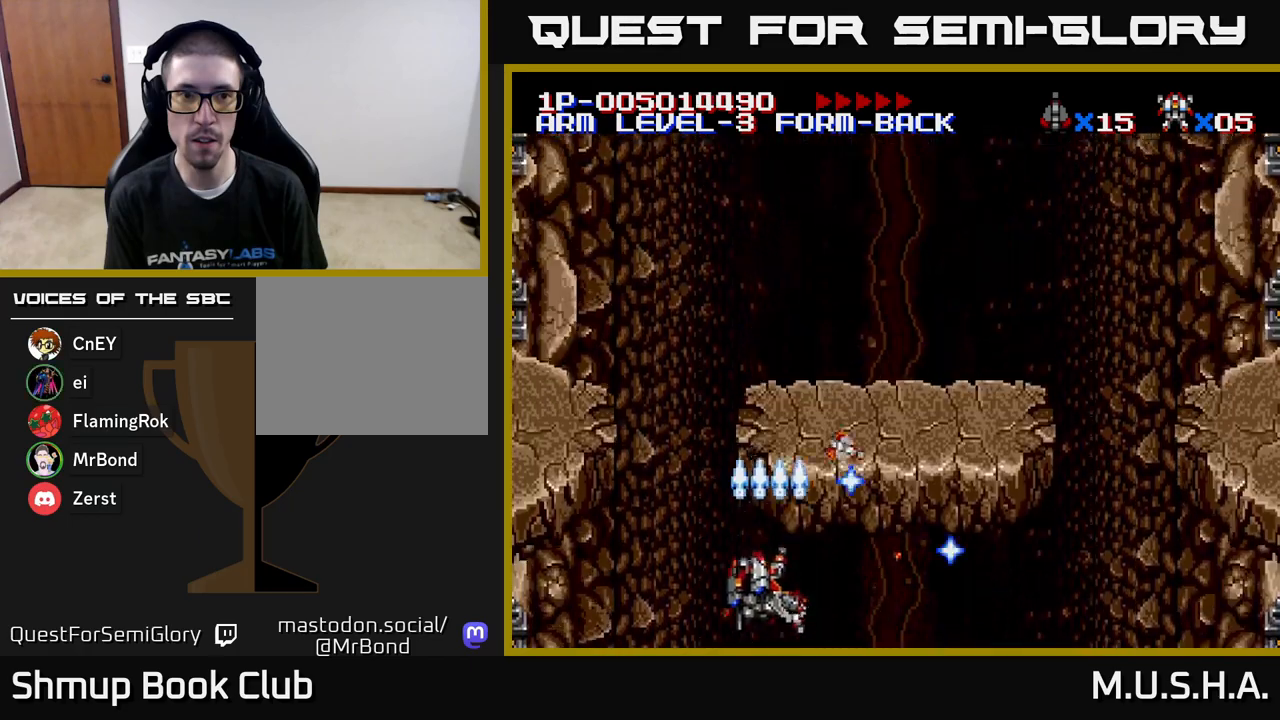
{"buttons": ["Y", "DPAD_RIGHT"], "right_stick": "center", "events": [[17, "DPAD_DOWN", "up"], [100, "DPAD_UP", "down"], [133, "DPAD_LEFT", "up"], [317, "DPAD_RIGHT", "down"], [350, "DPAD_UP", "up"]]}
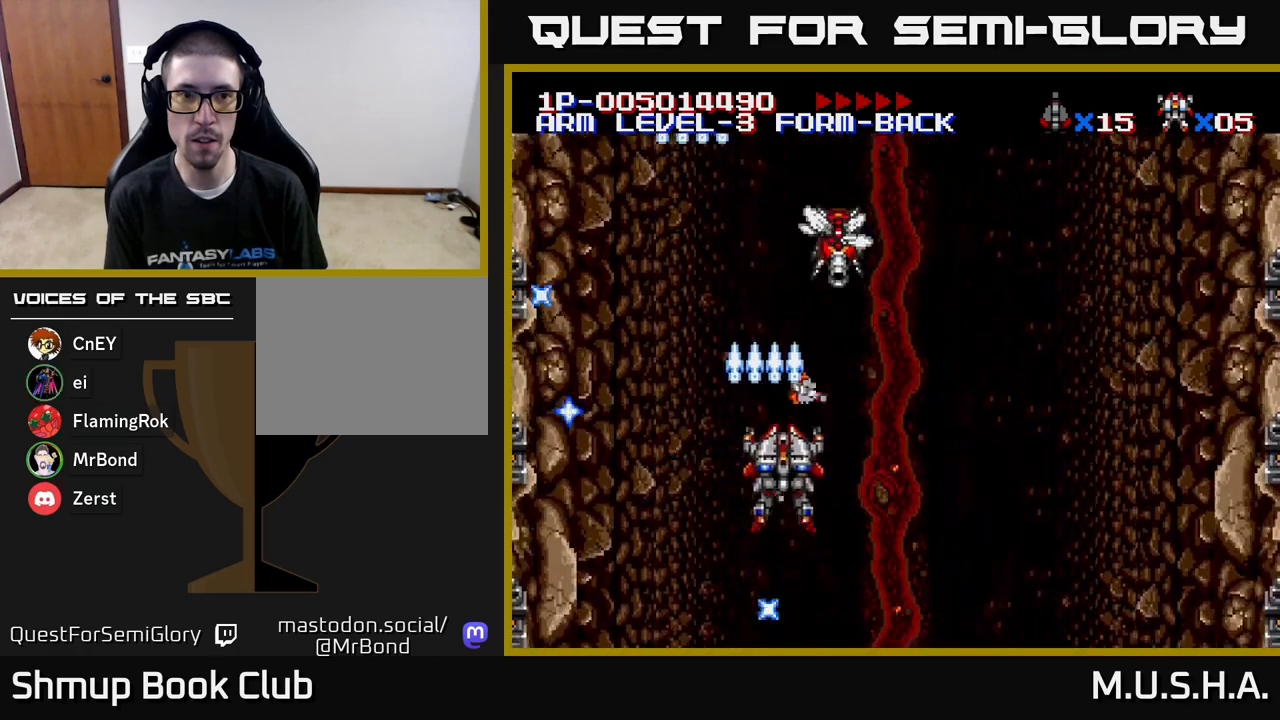
{"buttons": ["Y", "DPAD_DOWN"], "right_stick": "center", "events": [[150, "DPAD_RIGHT", "up"], [183, "DPAD_LEFT", "down"], [283, "DPAD_LEFT", "up"], [300, "DPAD_RIGHT", "down"], [300, "DPAD_UP", "down"], [350, "DPAD_UP", "up"], [383, "DPAD_DOWN", "down"], [450, "DPAD_RIGHT", "up"]]}
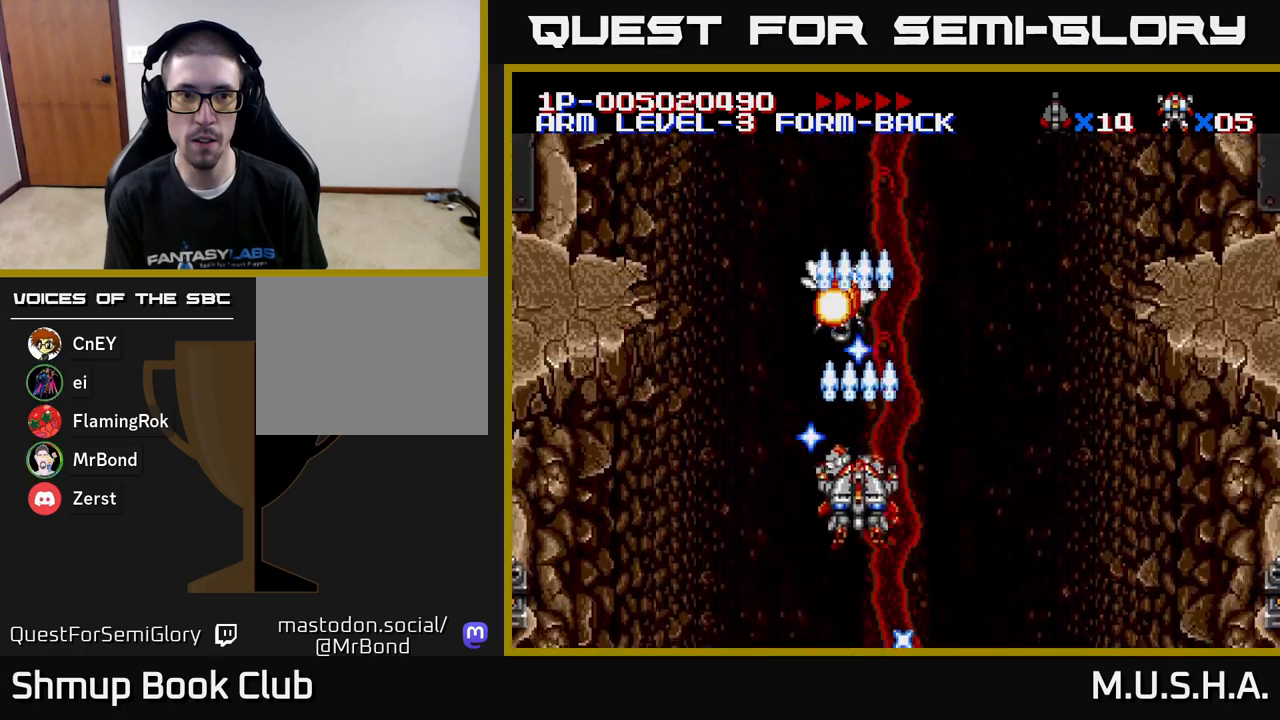
{"buttons": ["Y", "DPAD_RIGHT"], "right_stick": "center", "events": [[83, "DPAD_RIGHT", "down"], [133, "DPAD_DOWN", "up"], [133, "DPAD_RIGHT", "up"], [167, "DPAD_LEFT", "down"], [200, "DPAD_UP", "down"], [250, "DPAD_UP", "up"], [267, "DPAD_LEFT", "up"], [300, "DPAD_RIGHT", "down"]]}